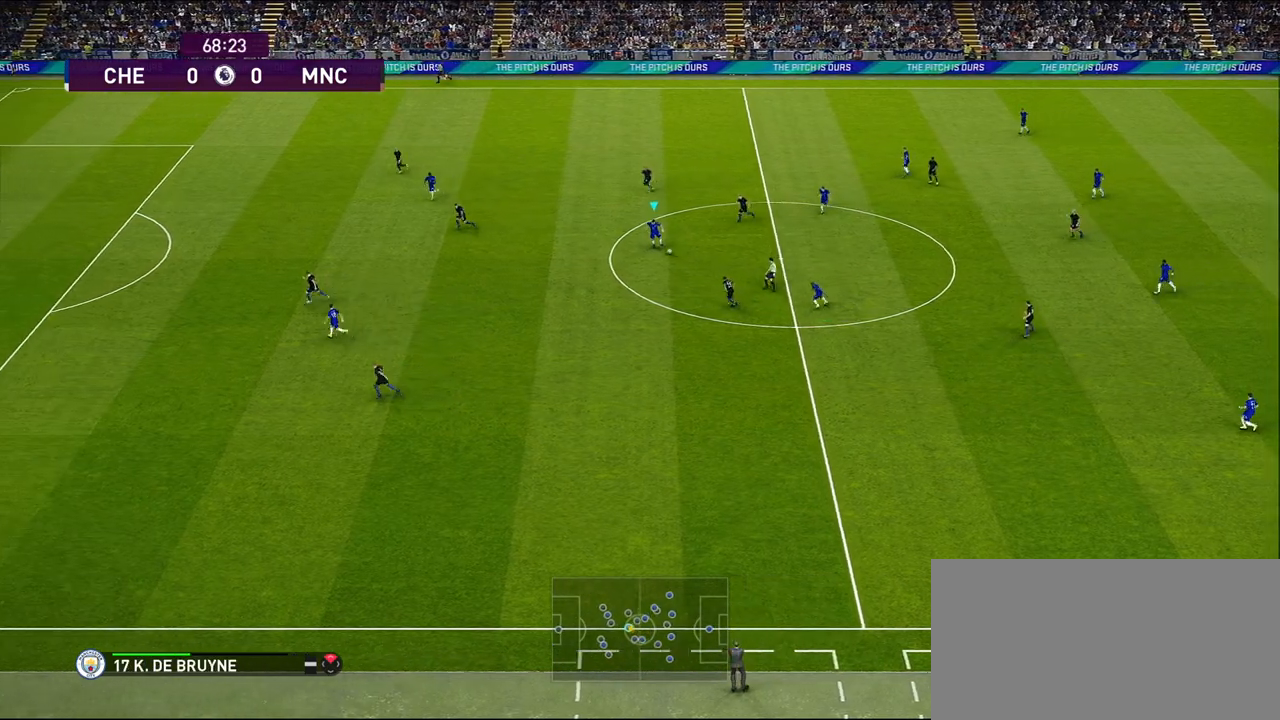
Gameplay with a controller (PlayStation layout); each line is a JSON object with the inputs held at the frame after it. "events" lists button and stick changes between this image and that frame as [ms after this image, input, new state], when the widget could be followed in between.
{"buttons": [], "left_stick": "left", "right_stick": "center", "events": [[483, "left_stick", "left"]]}
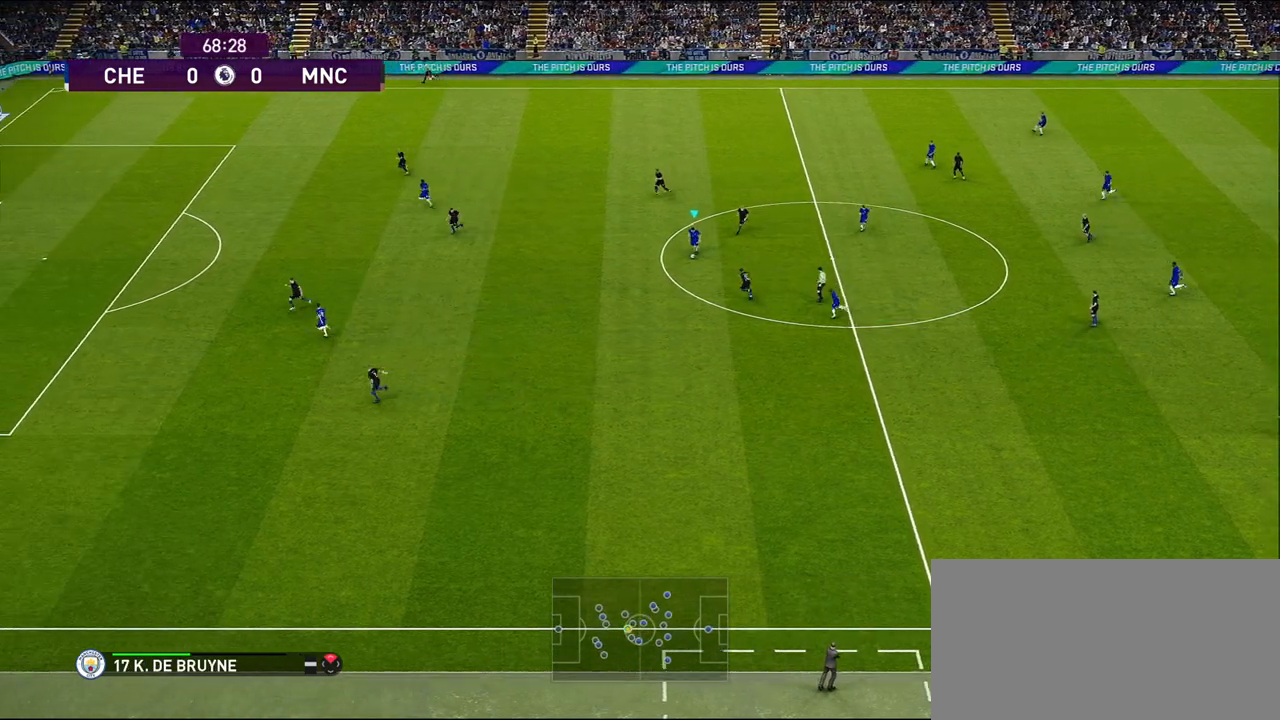
{"buttons": [], "left_stick": "left", "right_stick": "center", "events": [[50, "TRIANGLE", "down"], [200, "TRIANGLE", "up"]]}
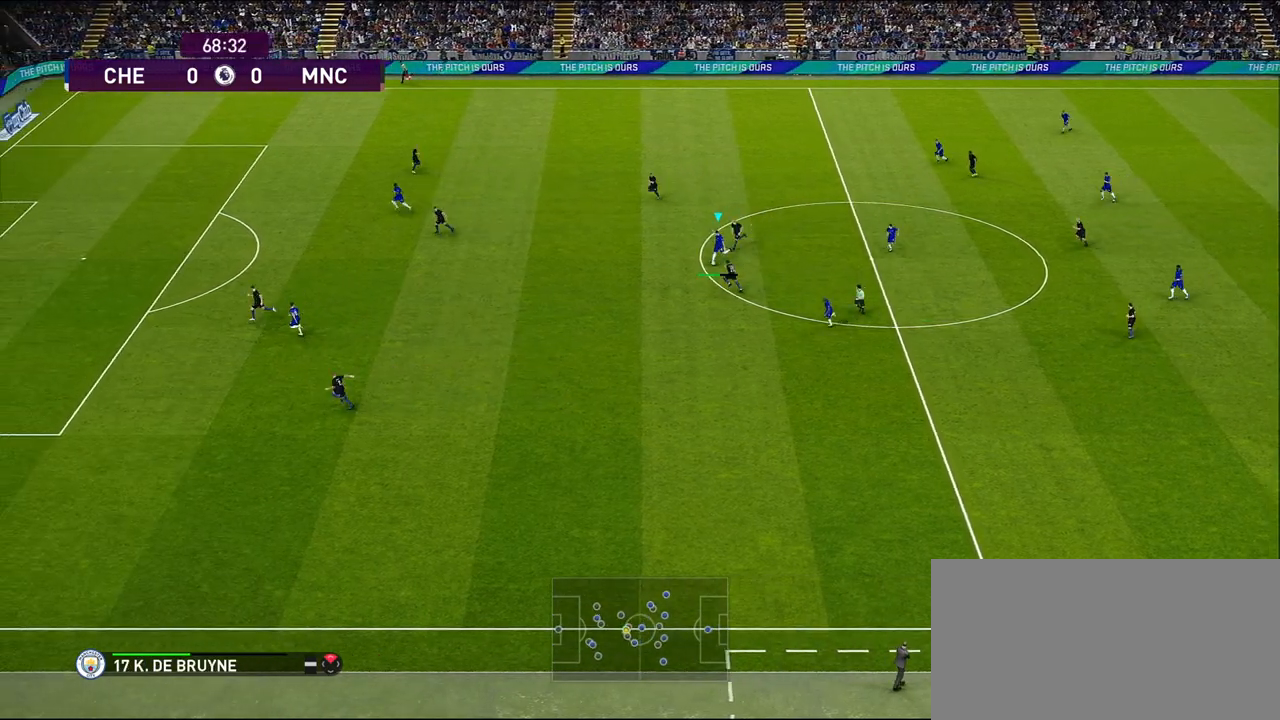
{"buttons": [], "left_stick": "left", "right_stick": "center", "events": []}
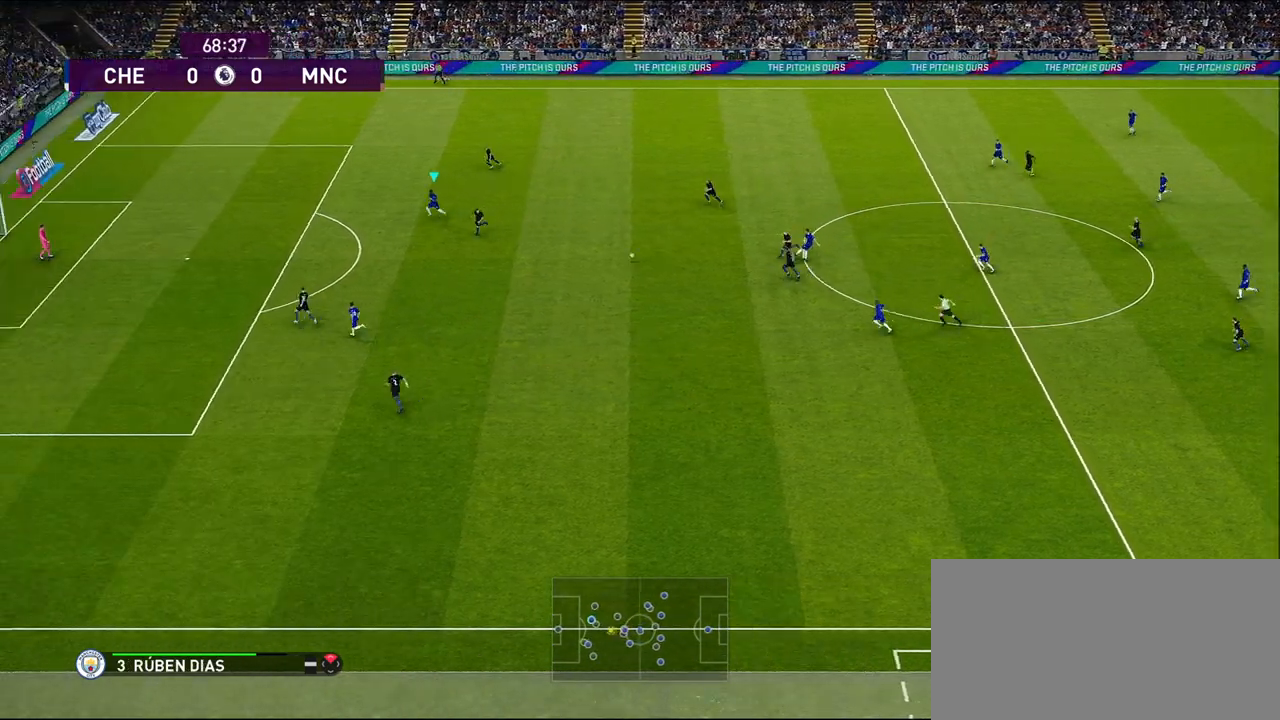
{"buttons": ["R1"], "left_stick": "down-left", "right_stick": "center", "events": [[17, "R1", "down"], [200, "left_stick", "down-left"]]}
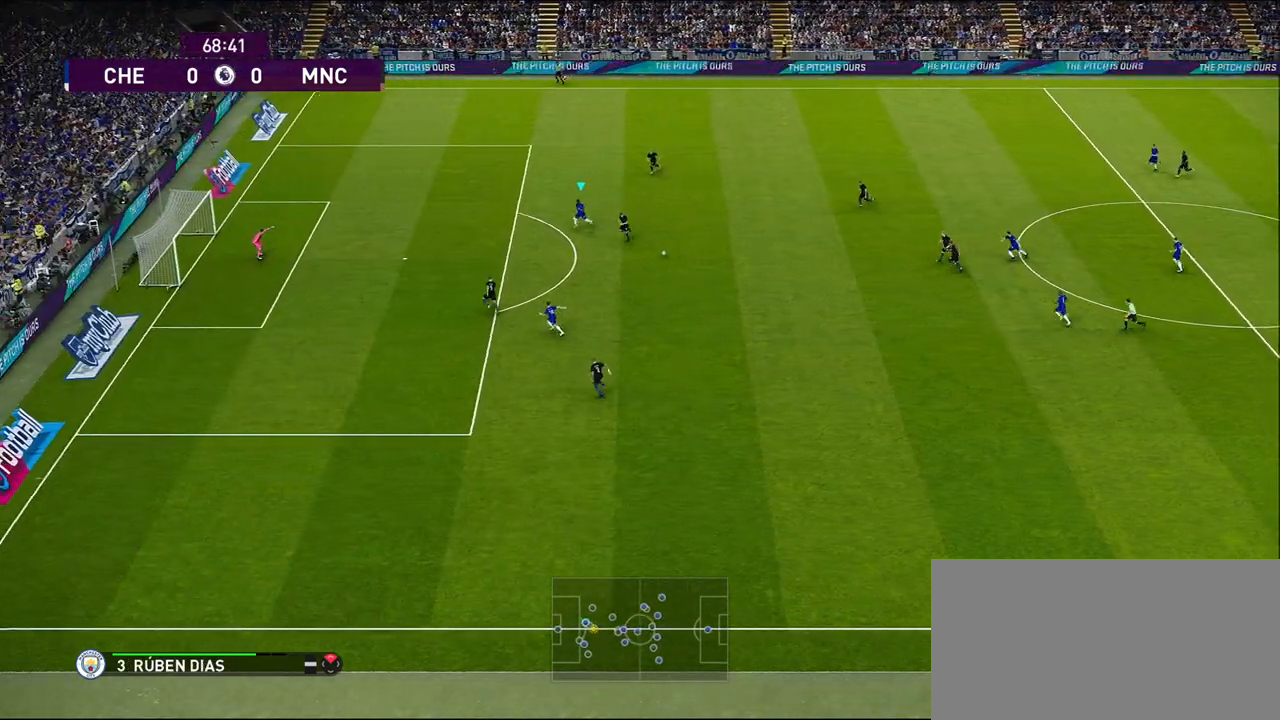
{"buttons": [], "left_stick": "down-left", "right_stick": "center", "events": [[317, "R1", "up"]]}
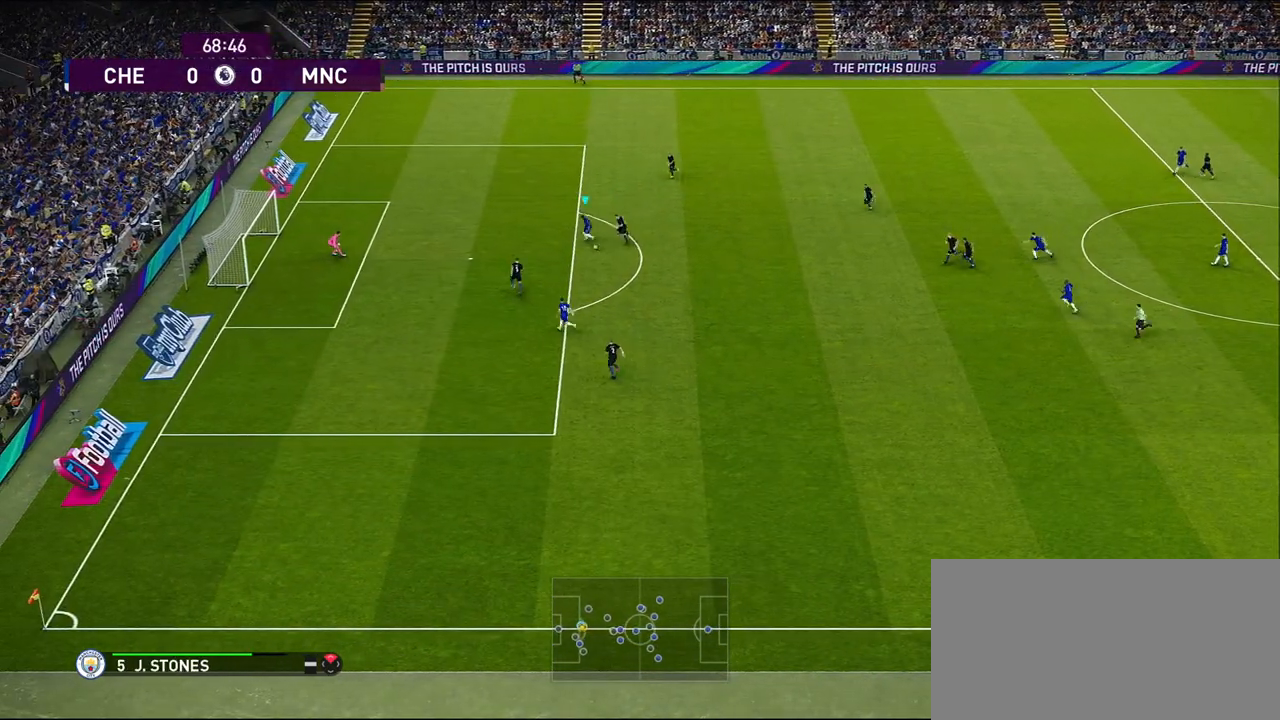
{"buttons": [], "left_stick": "down-left", "right_stick": "center", "events": [[100, "SQUARE", "down"], [200, "SQUARE", "up"]]}
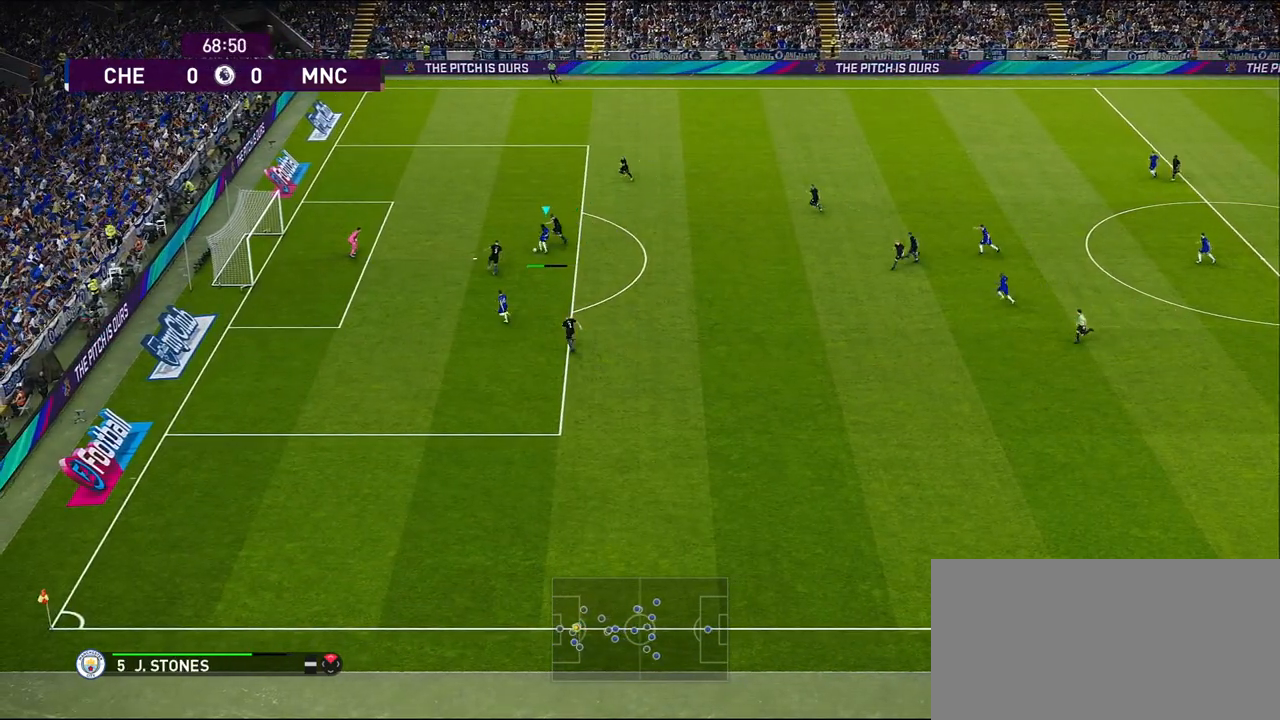
{"buttons": [], "left_stick": "down-left", "right_stick": "center", "events": []}
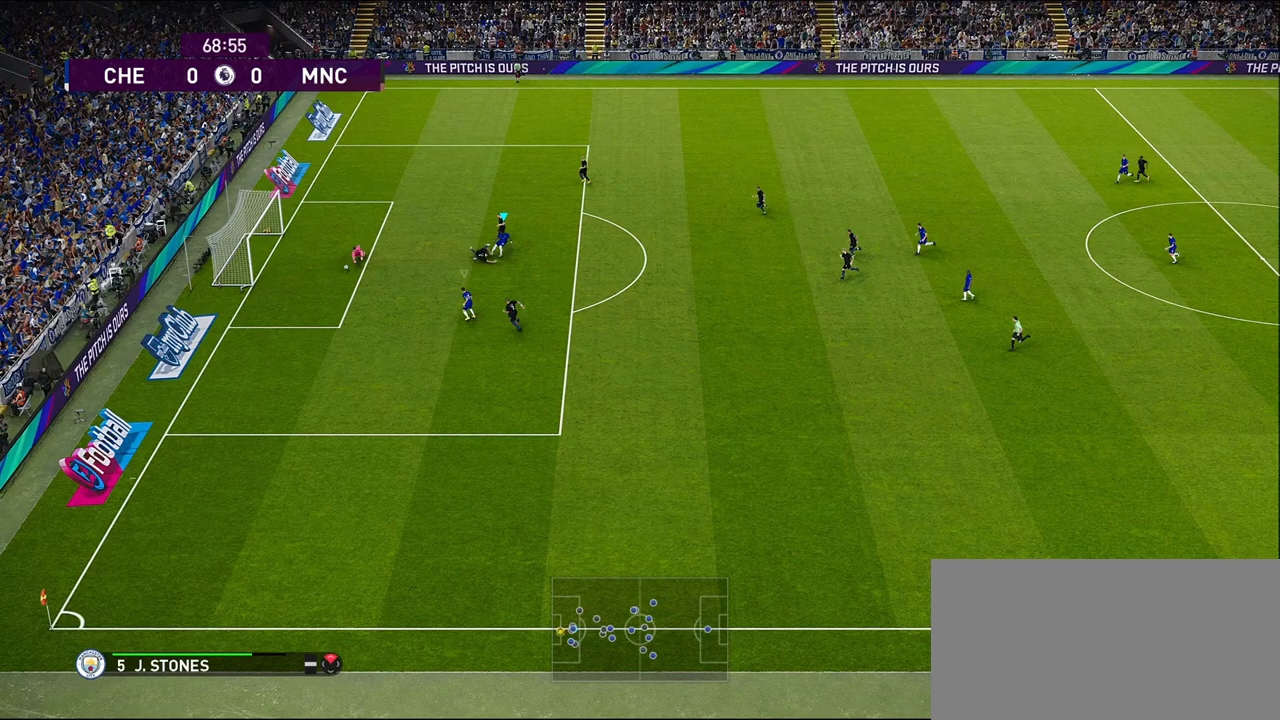
{"buttons": [], "left_stick": "down-left", "right_stick": "center", "events": []}
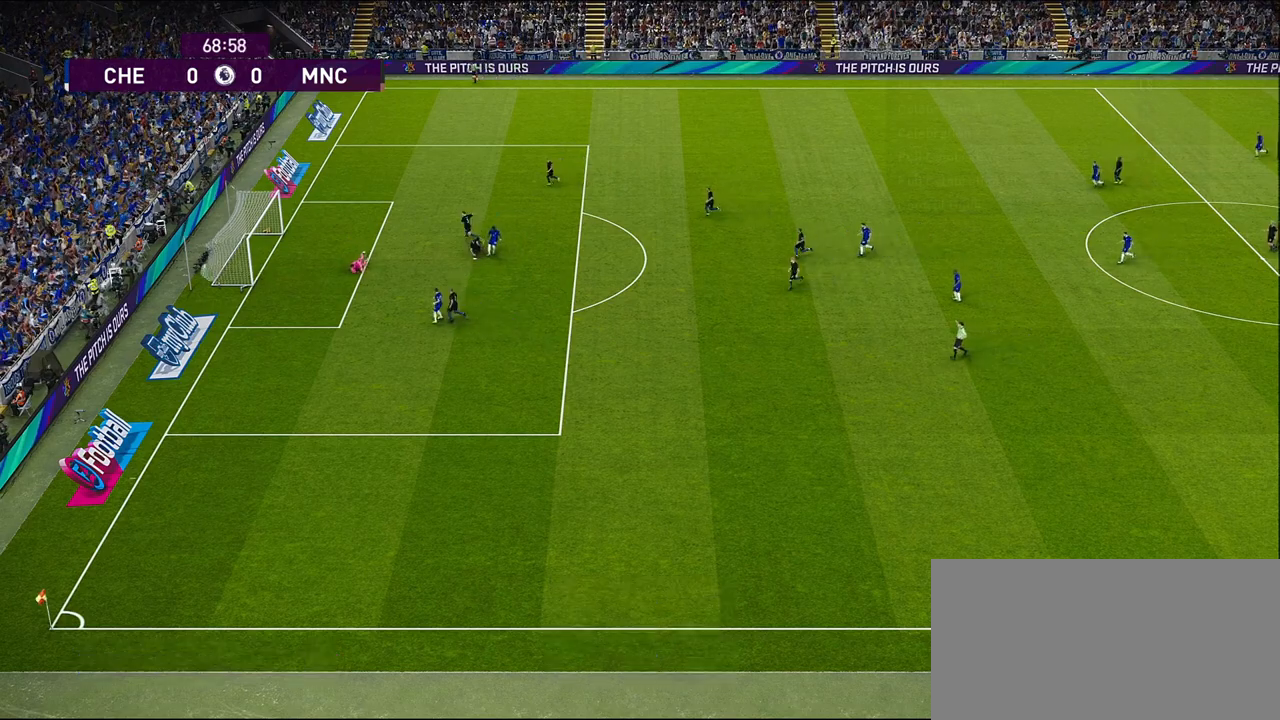
{"buttons": [], "left_stick": "center", "right_stick": "center", "events": [[33, "left_stick", "center"]]}
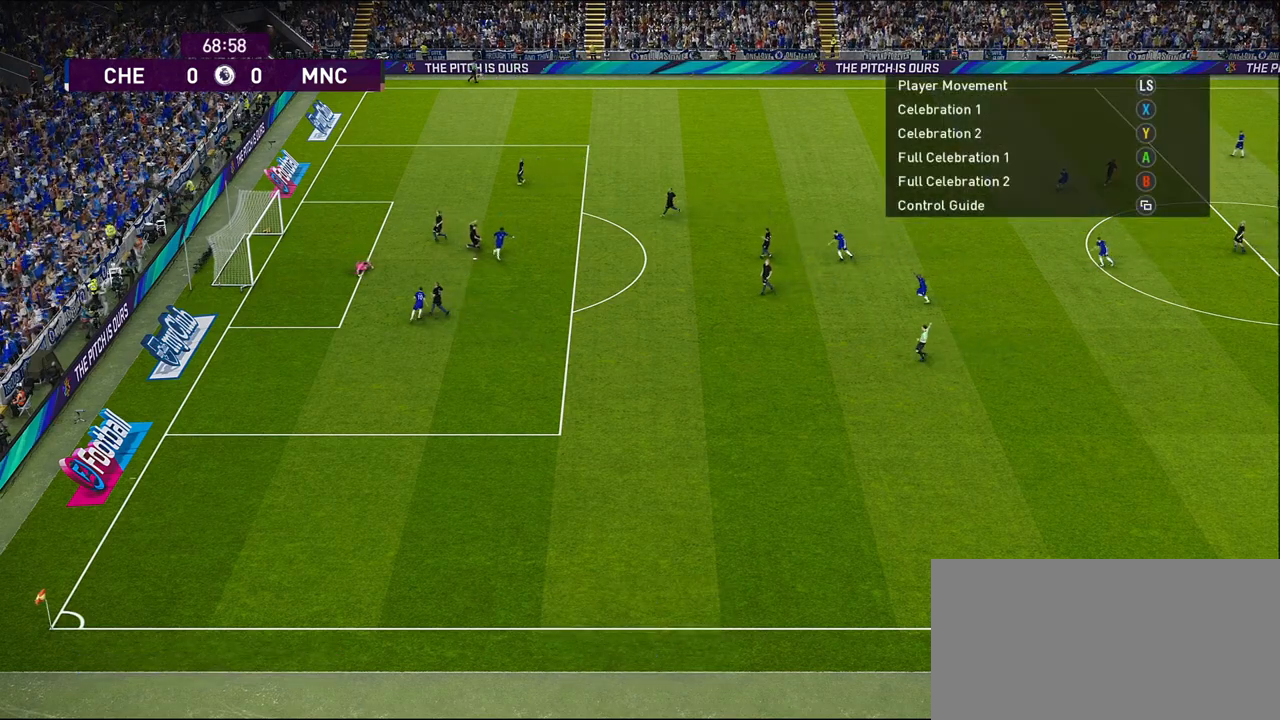
{"buttons": [], "left_stick": "center", "right_stick": "center", "events": []}
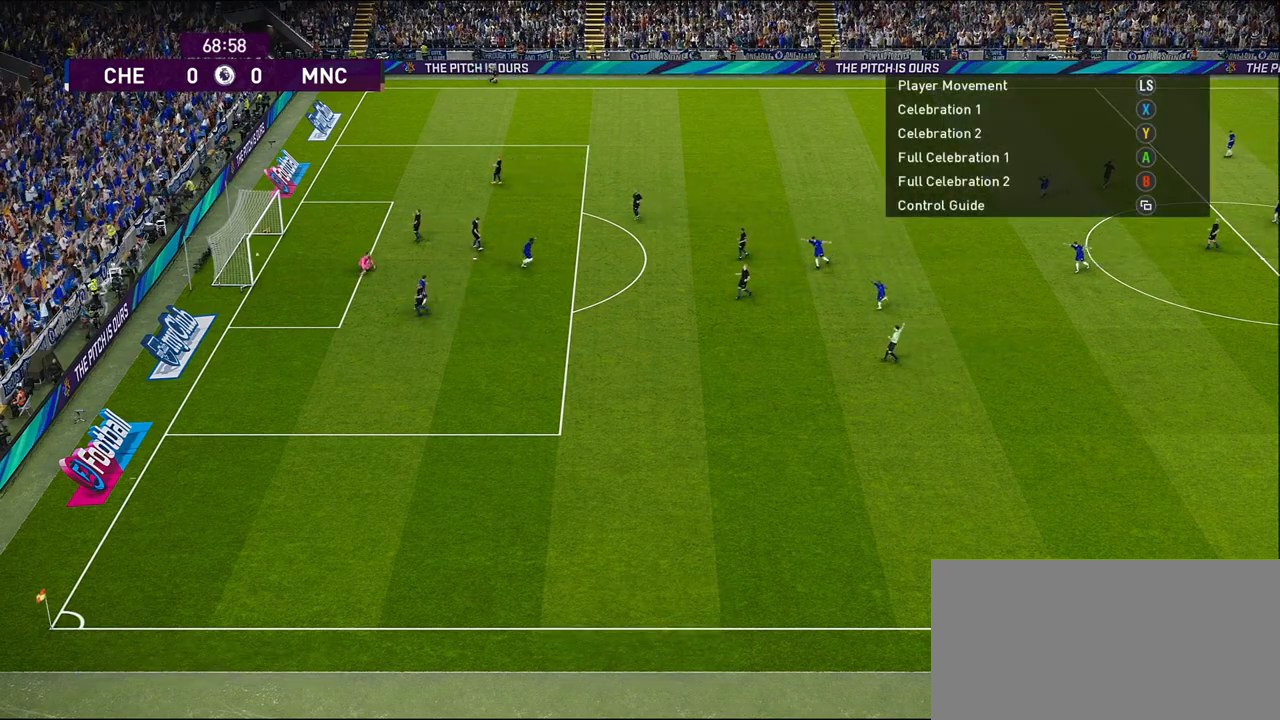
{"buttons": [], "left_stick": "center", "right_stick": "center", "events": []}
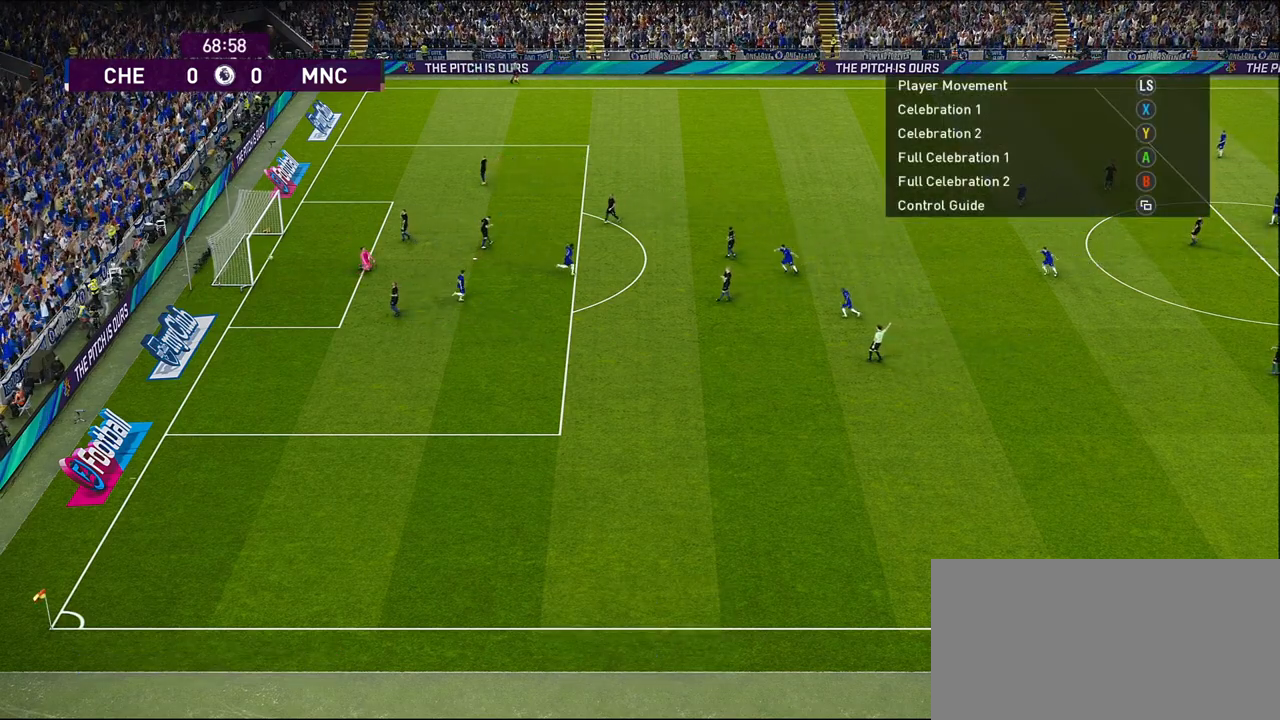
{"buttons": [], "left_stick": "right", "right_stick": "center", "events": [[300, "left_stick", "right"]]}
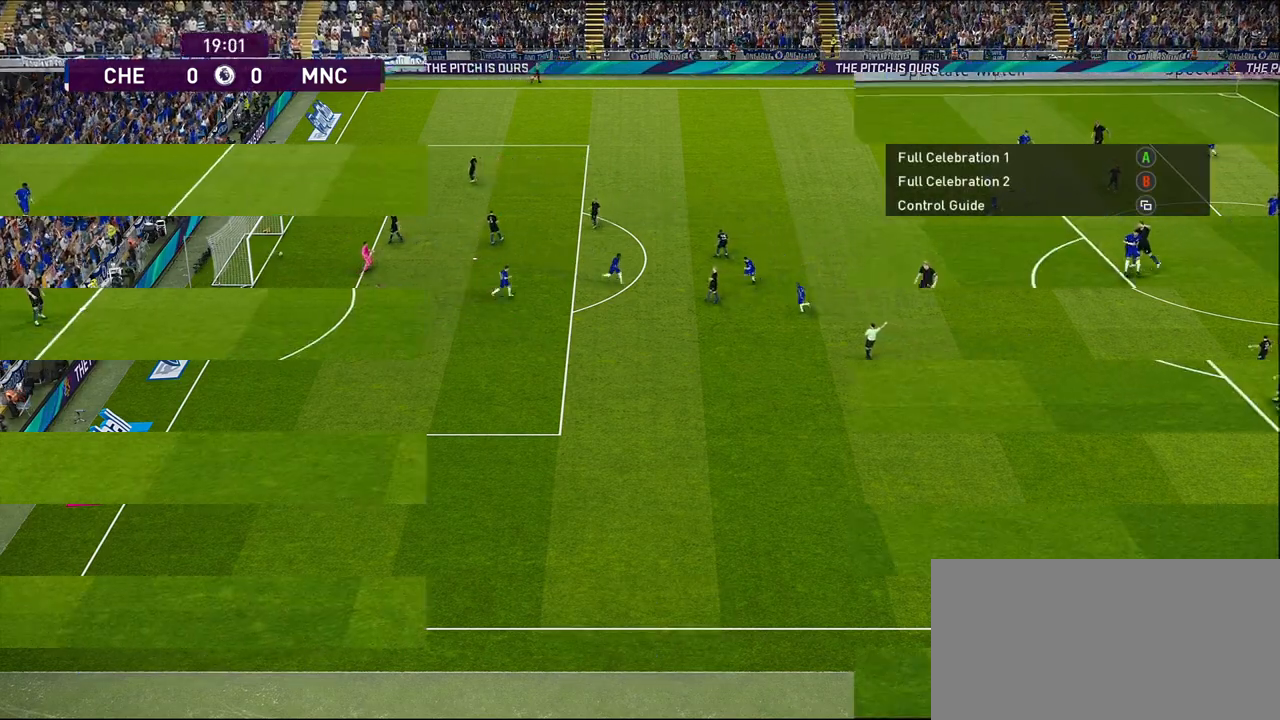
{"buttons": ["CROSS"], "left_stick": "up-right", "right_stick": "center", "events": [[250, "left_stick", "up-right"], [433, "CROSS", "down"]]}
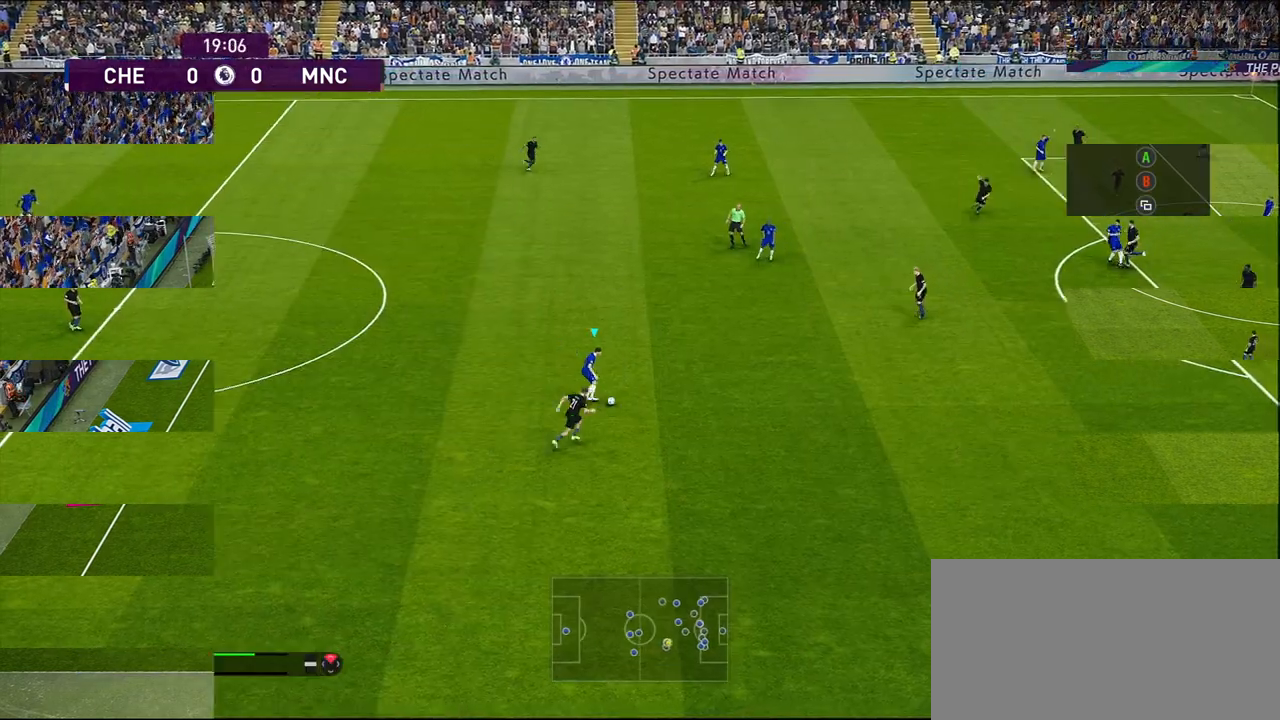
{"buttons": [], "left_stick": "up", "right_stick": "center", "events": [[33, "left_stick", "up"], [83, "CROSS", "up"]]}
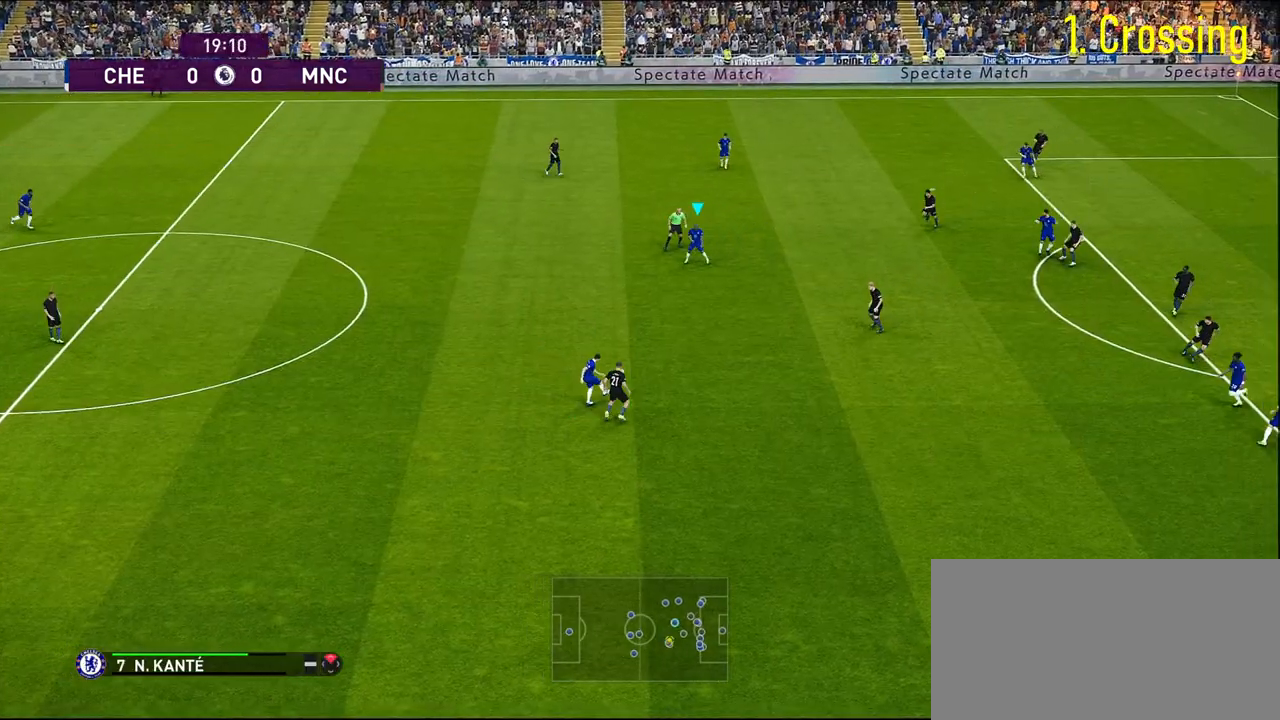
{"buttons": [], "left_stick": "center", "right_stick": "center", "events": [[33, "left_stick", "center"]]}
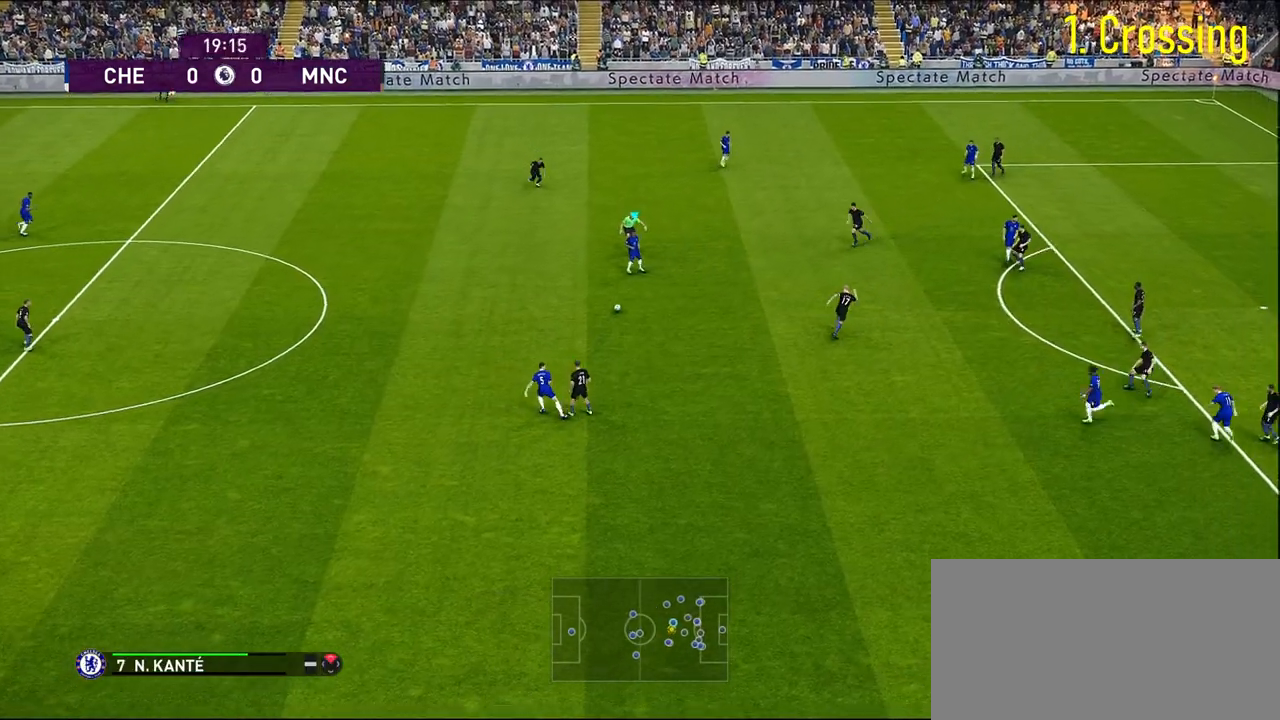
{"buttons": [], "left_stick": "up-right", "right_stick": "center", "events": [[17, "left_stick", "up-right"]]}
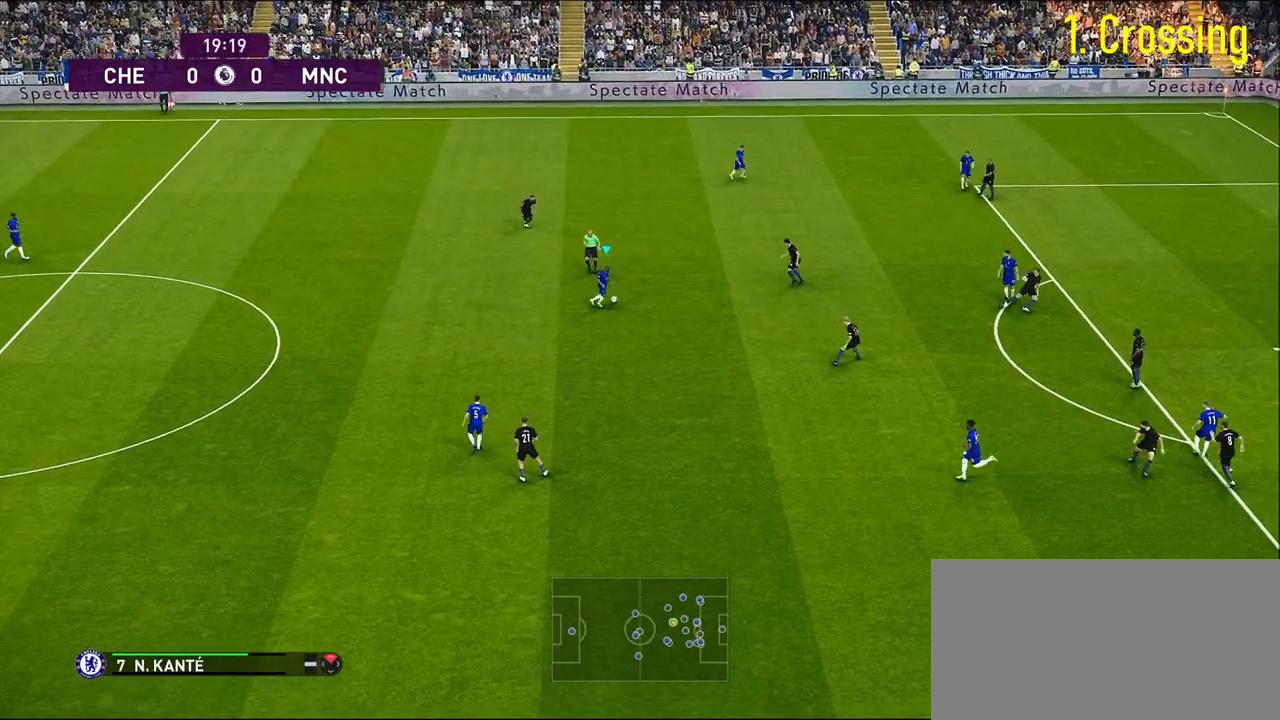
{"buttons": [], "left_stick": "up", "right_stick": "center", "events": [[50, "CROSS", "down"], [217, "CROSS", "up"], [217, "left_stick", "up"]]}
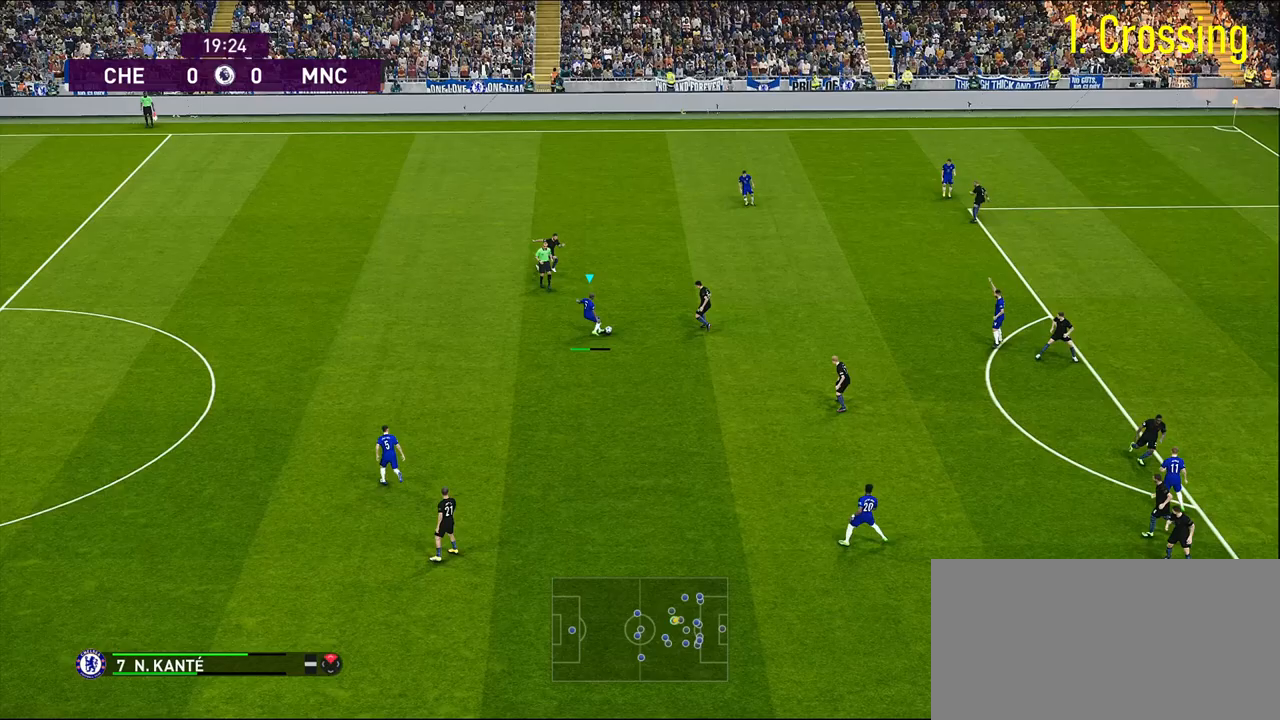
{"buttons": [], "left_stick": "down-right", "right_stick": "center", "events": [[200, "left_stick", "center"], [367, "left_stick", "down-right"]]}
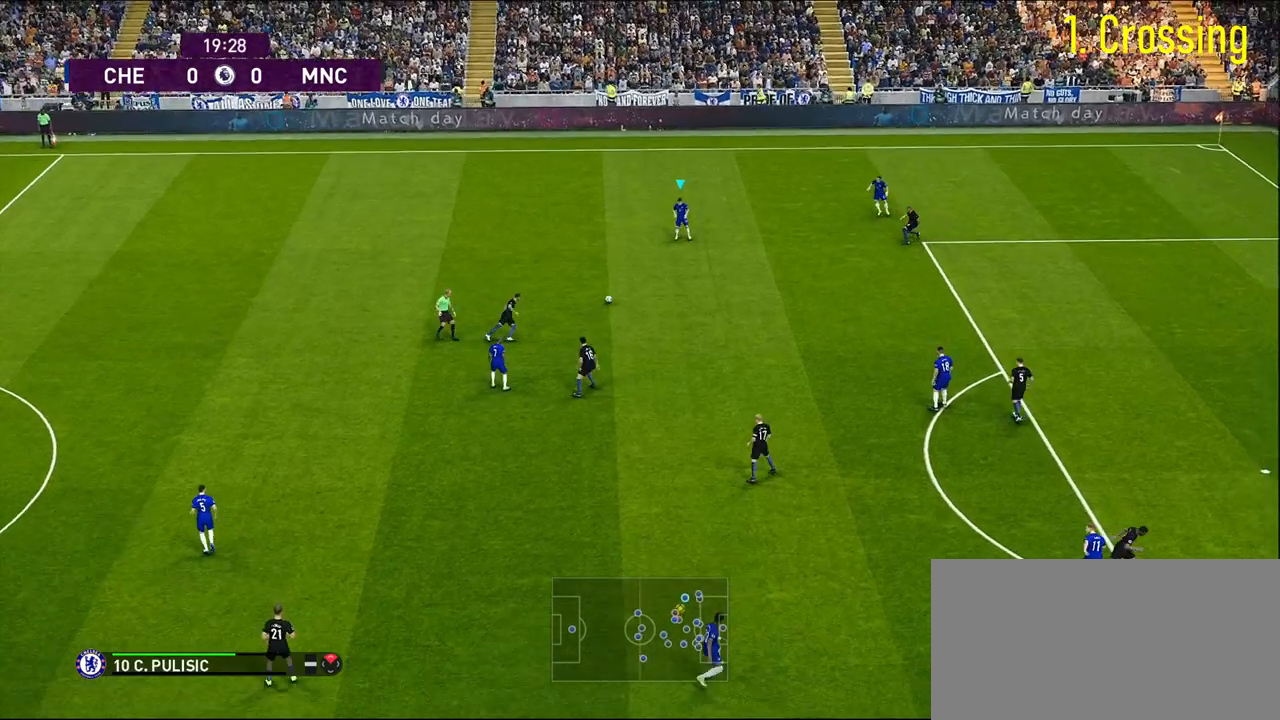
{"buttons": [], "left_stick": "right", "right_stick": "center", "events": [[183, "left_stick", "right"]]}
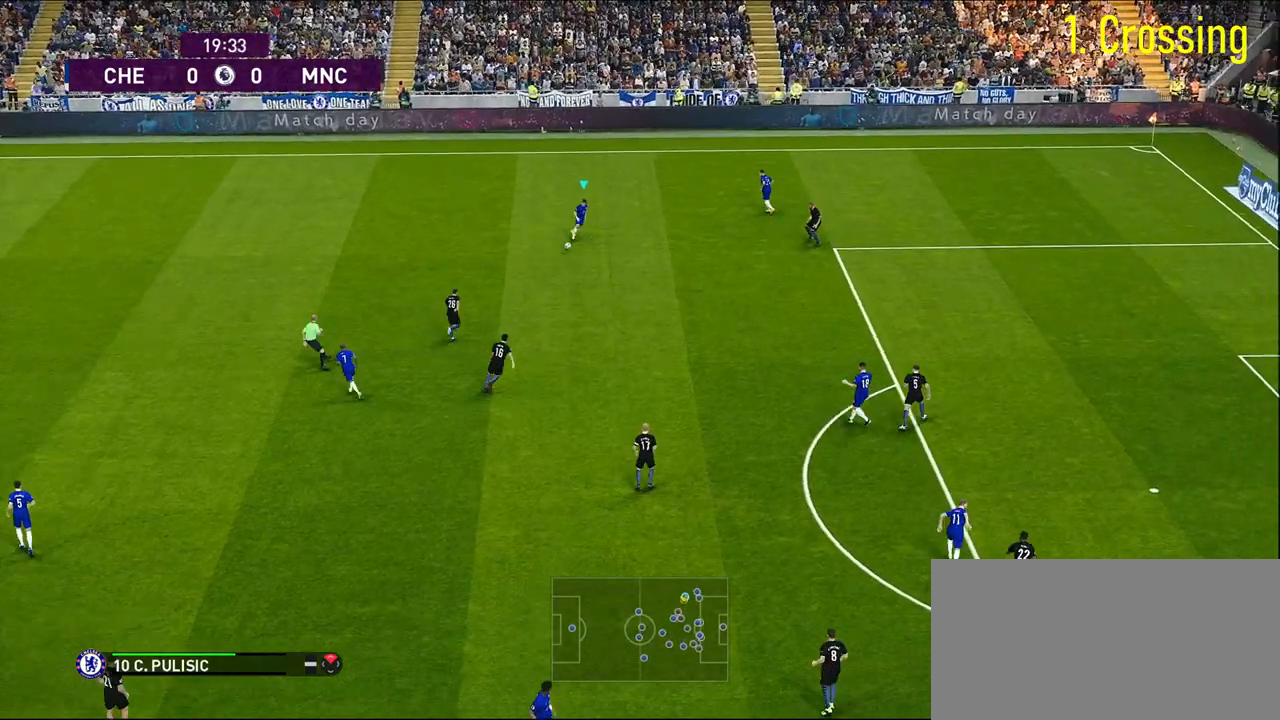
{"buttons": [], "left_stick": "right", "right_stick": "center", "events": []}
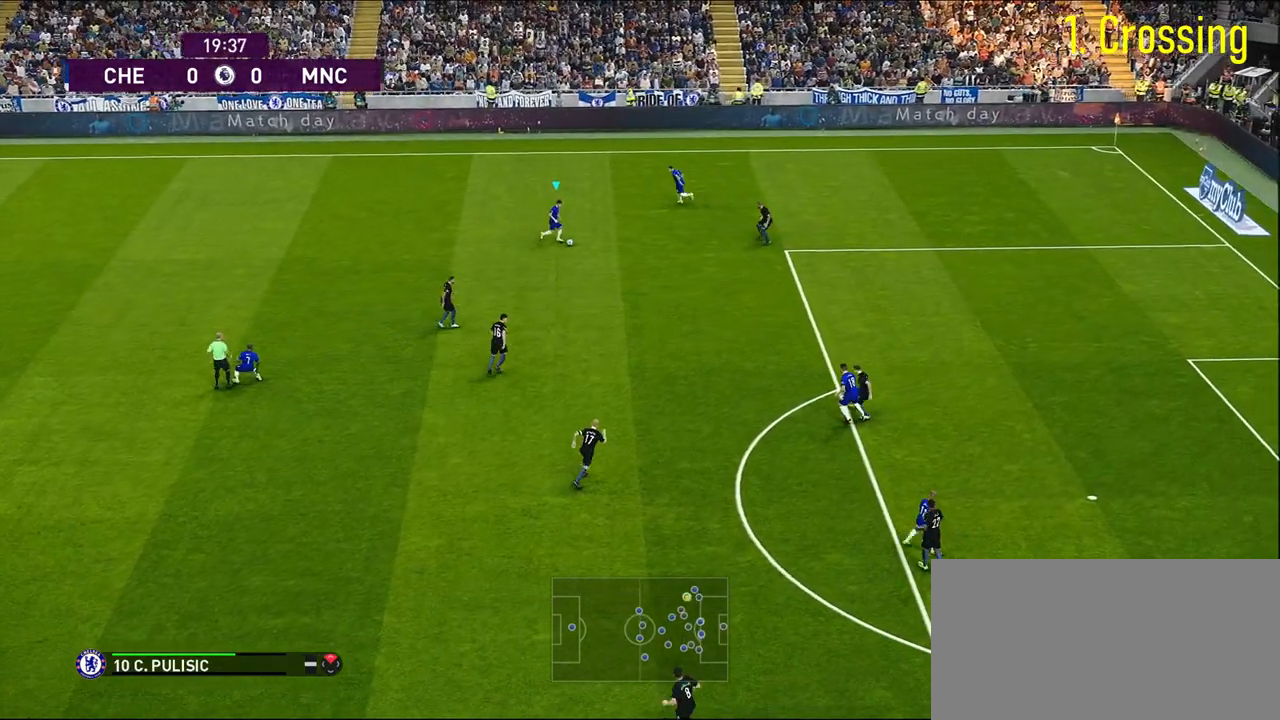
{"buttons": [], "left_stick": "down-right", "right_stick": "center", "events": [[467, "left_stick", "down-right"]]}
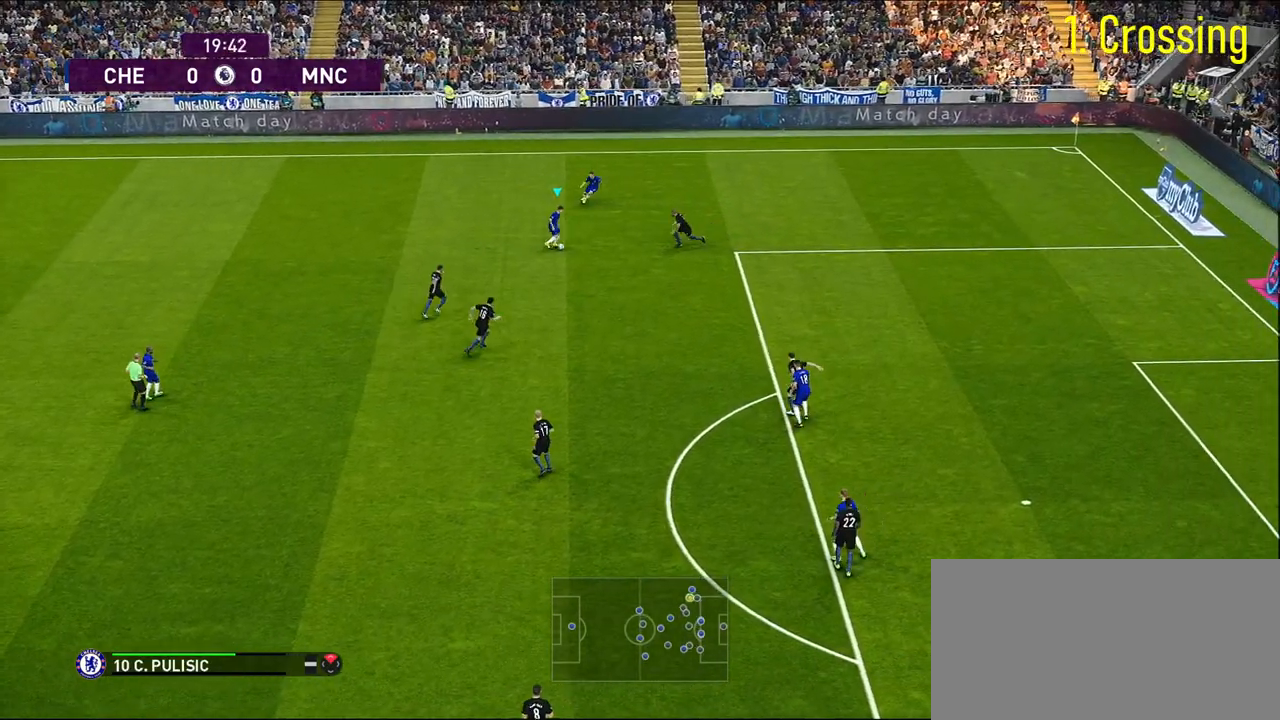
{"buttons": ["R1"], "left_stick": "up-right", "right_stick": "center", "events": [[100, "TRIANGLE", "down"], [100, "left_stick", "up-right"], [133, "TRIANGLE", "up"], [417, "R1", "down"]]}
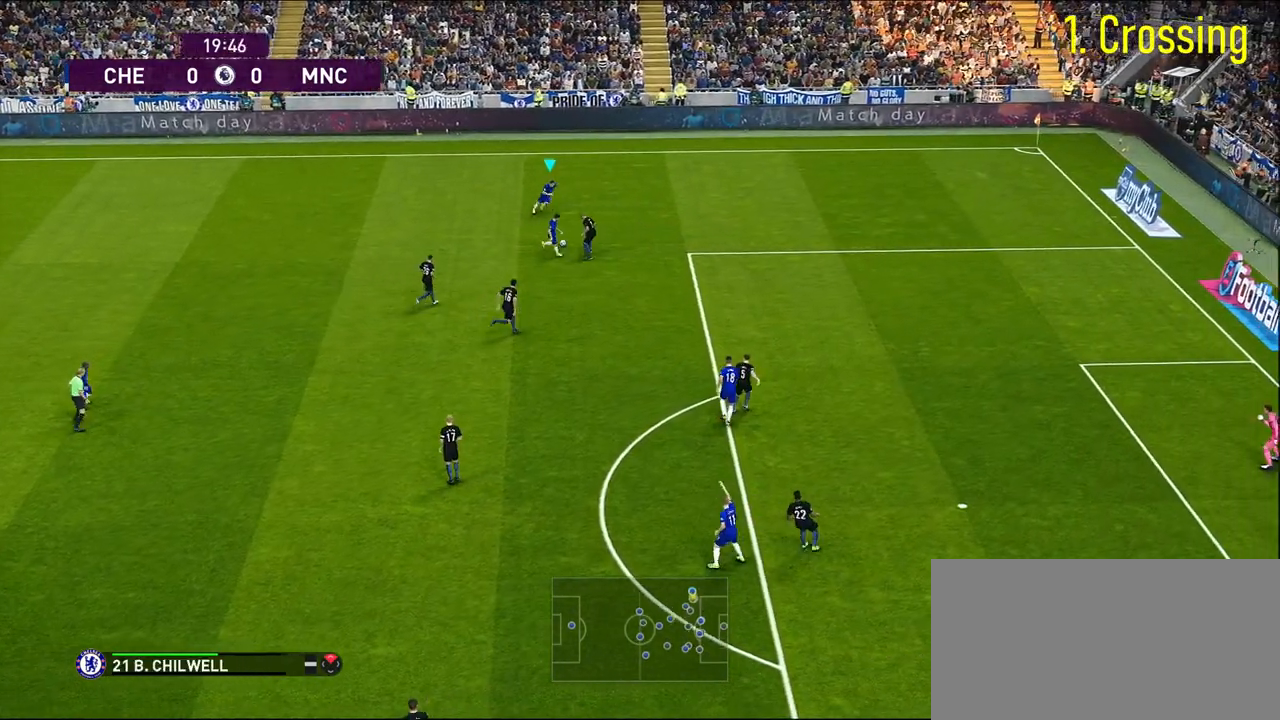
{"buttons": ["R1"], "left_stick": "right", "right_stick": "center", "events": [[333, "left_stick", "right"]]}
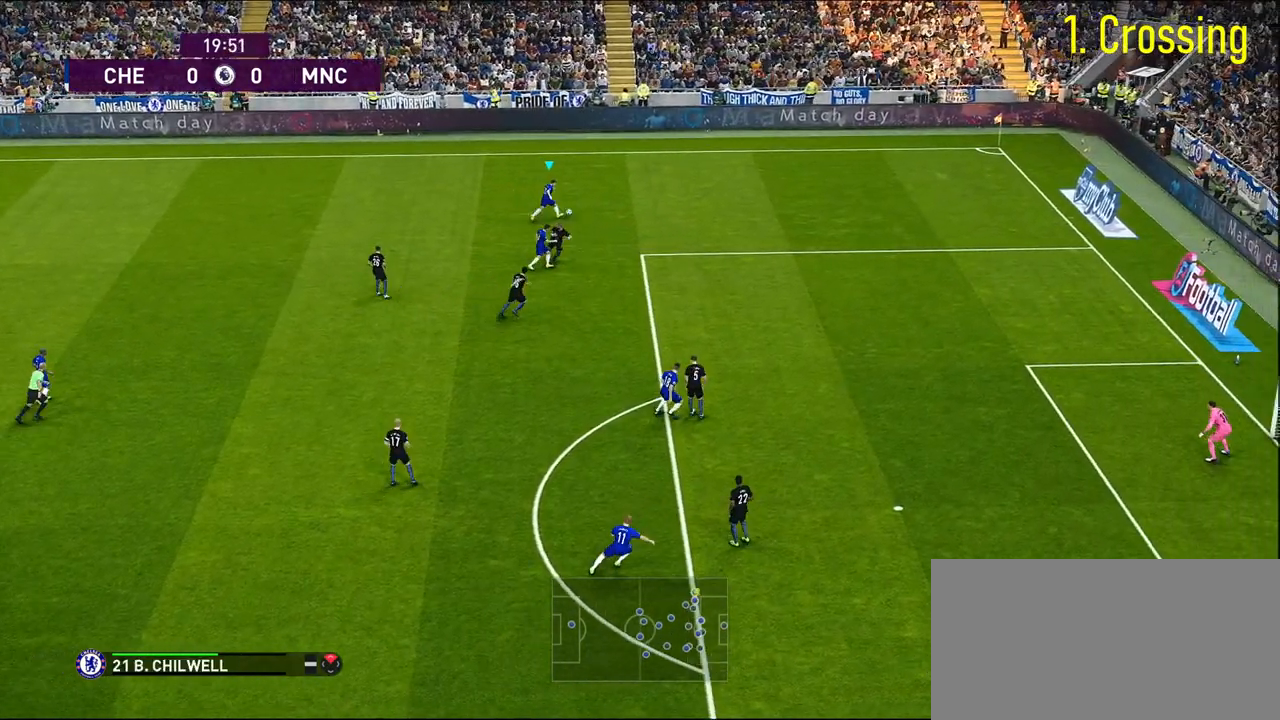
{"buttons": ["R1"], "left_stick": "right", "right_stick": "center", "events": []}
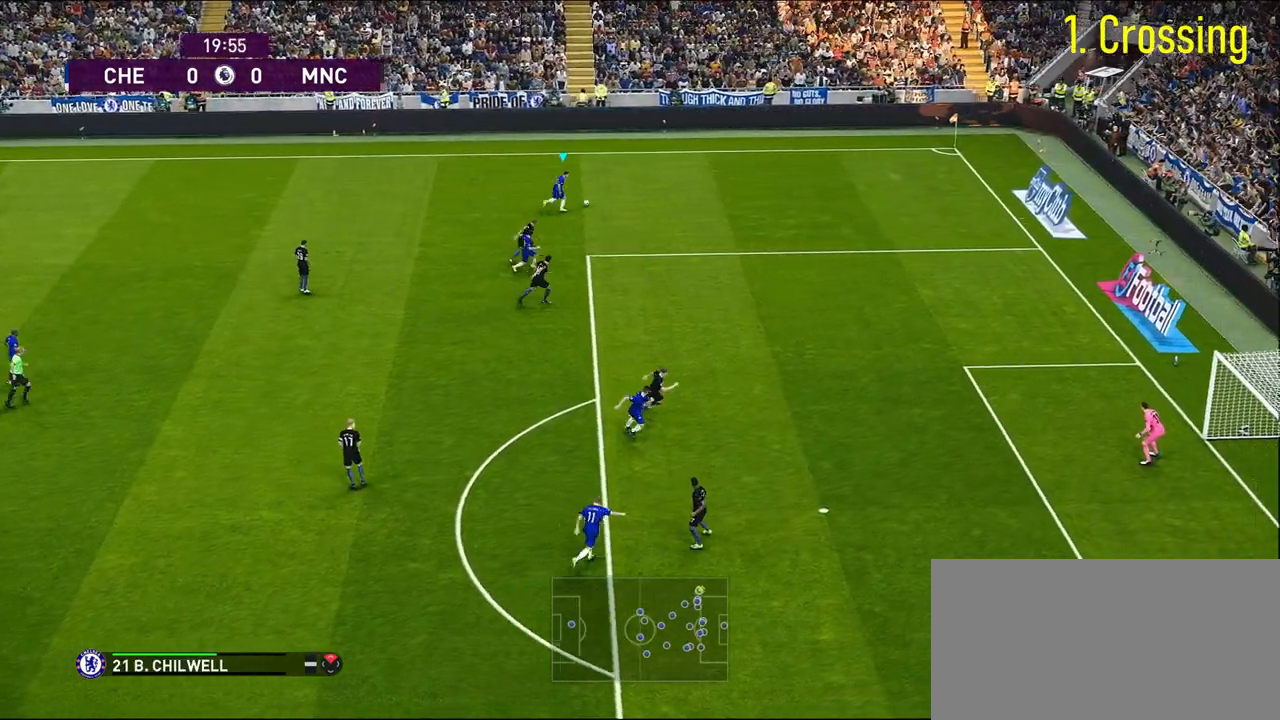
{"buttons": ["R1"], "left_stick": "down-right", "right_stick": "center", "events": [[317, "left_stick", "down-right"]]}
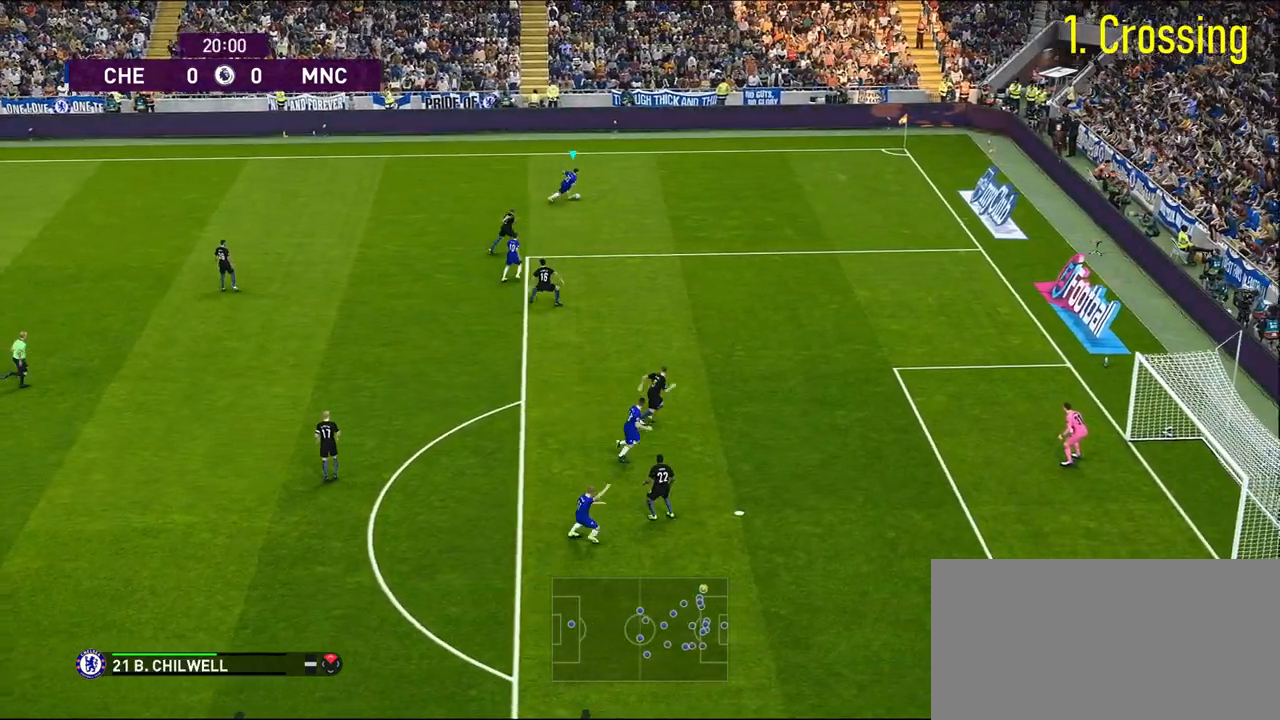
{"buttons": [], "left_stick": "down-right", "right_stick": "center", "events": [[483, "R1", "up"]]}
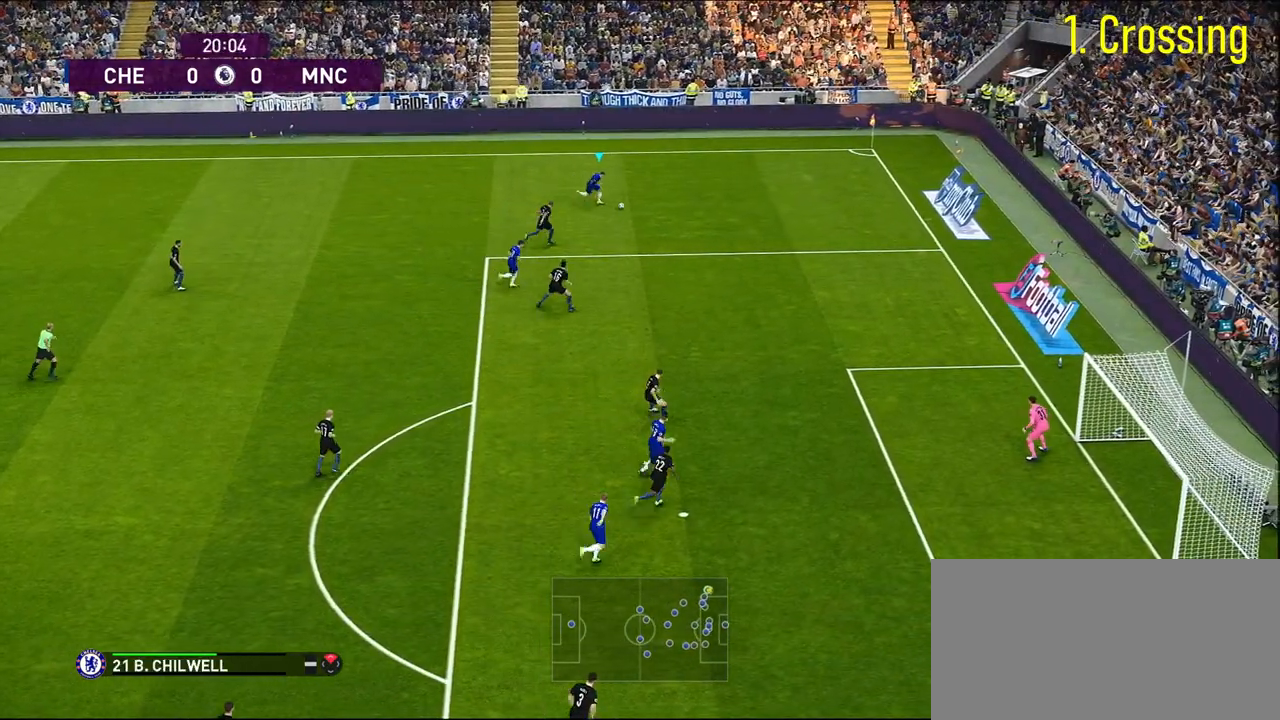
{"buttons": [], "left_stick": "down-right", "right_stick": "center", "events": [[267, "CIRCLE", "down"], [333, "CIRCLE", "up"]]}
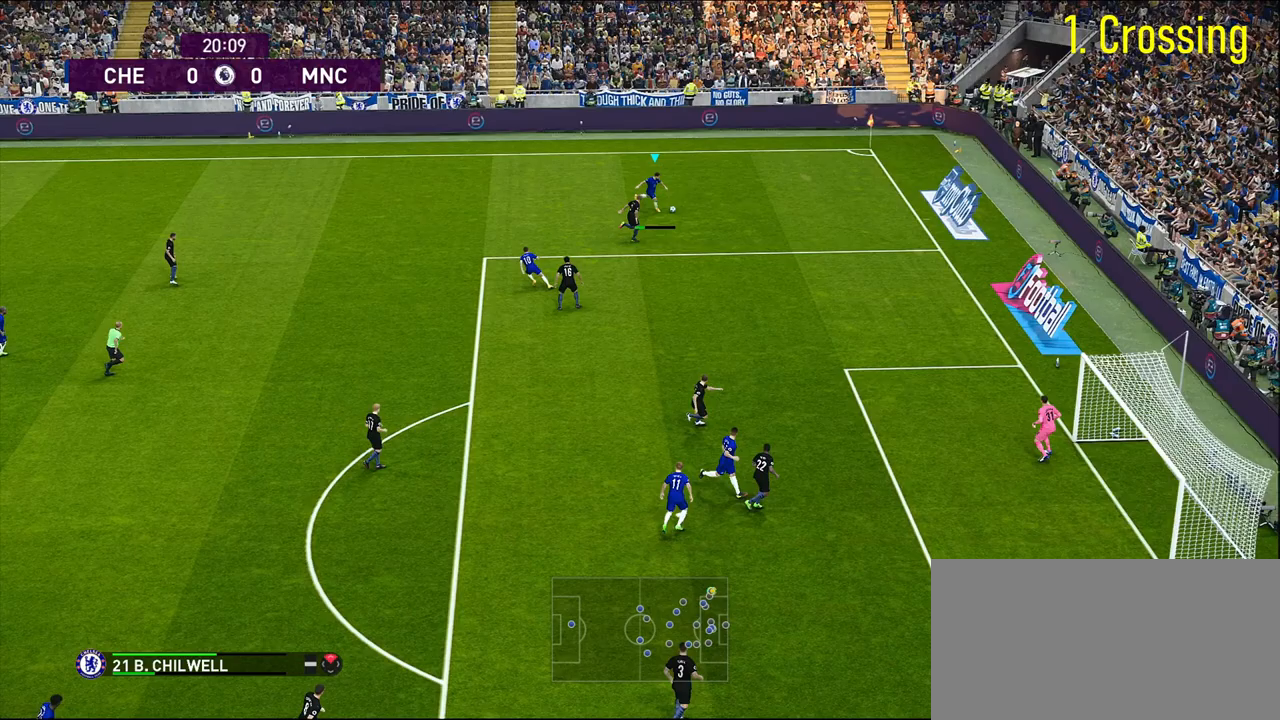
{"buttons": [], "left_stick": "right", "right_stick": "center", "events": [[433, "left_stick", "right"]]}
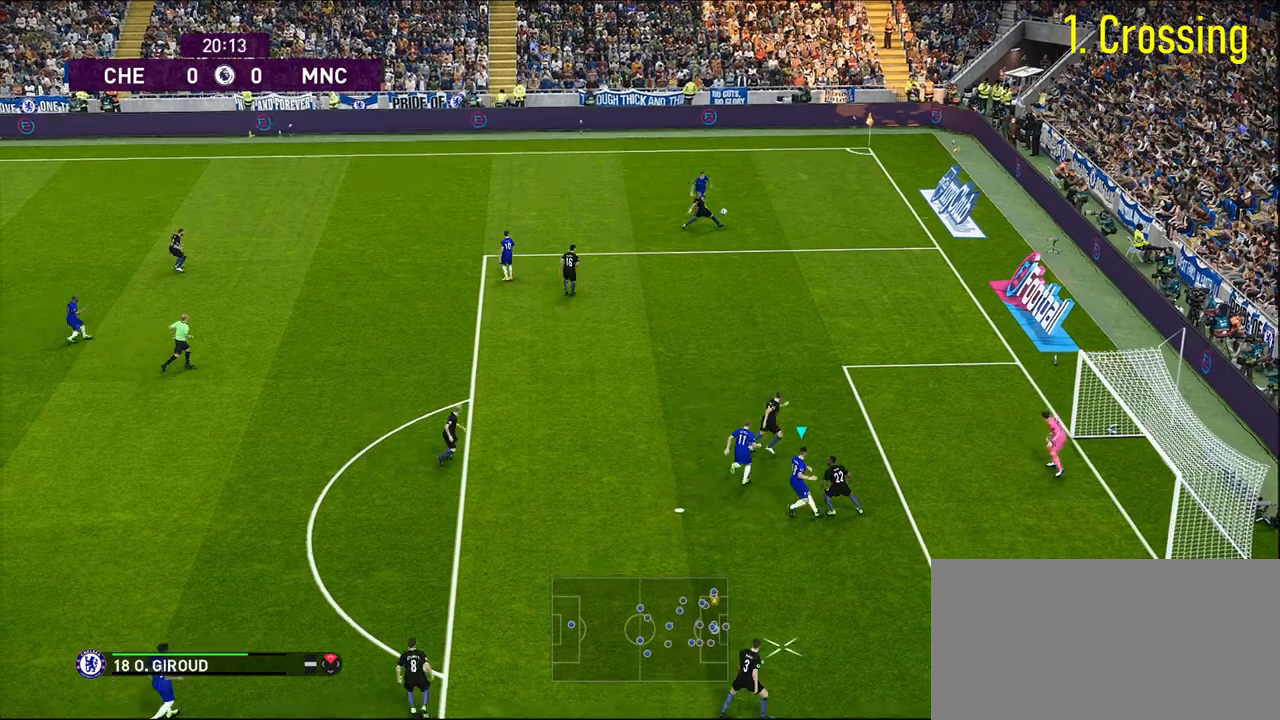
{"buttons": [], "left_stick": "right", "right_stick": "center", "events": [[283, "SQUARE", "down"], [400, "SQUARE", "up"]]}
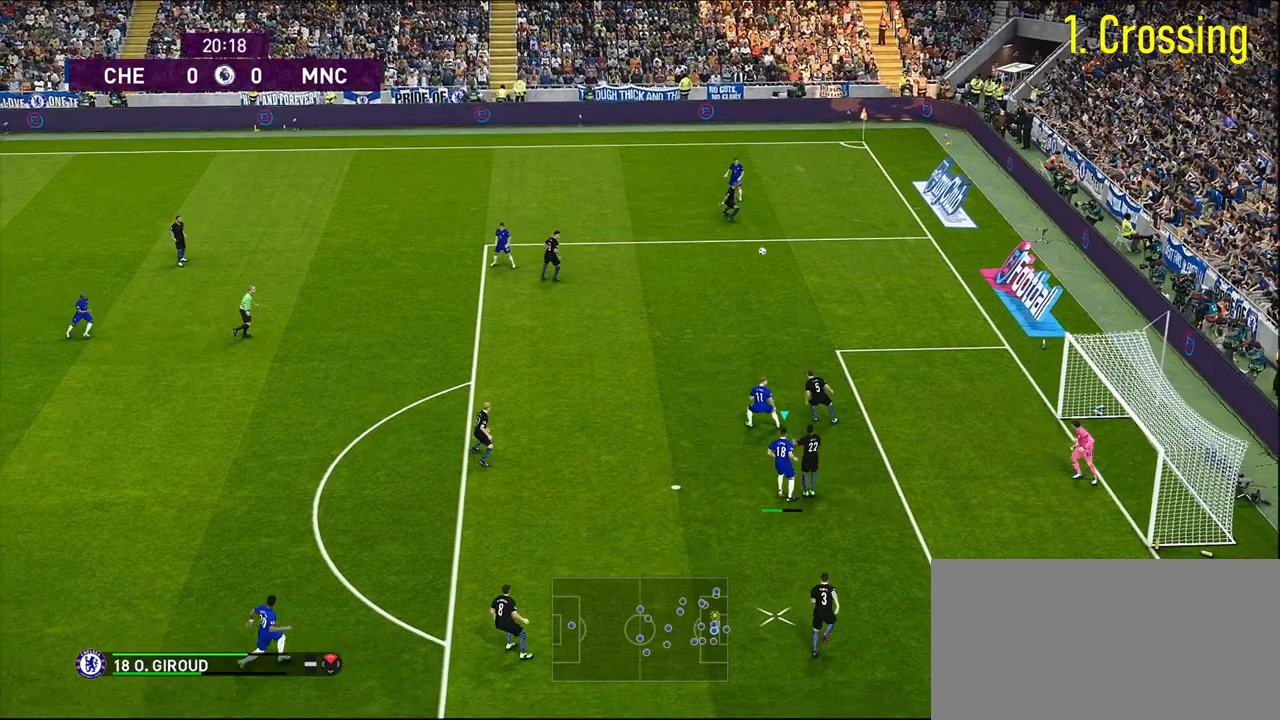
{"buttons": [], "left_stick": "right", "right_stick": "center", "events": []}
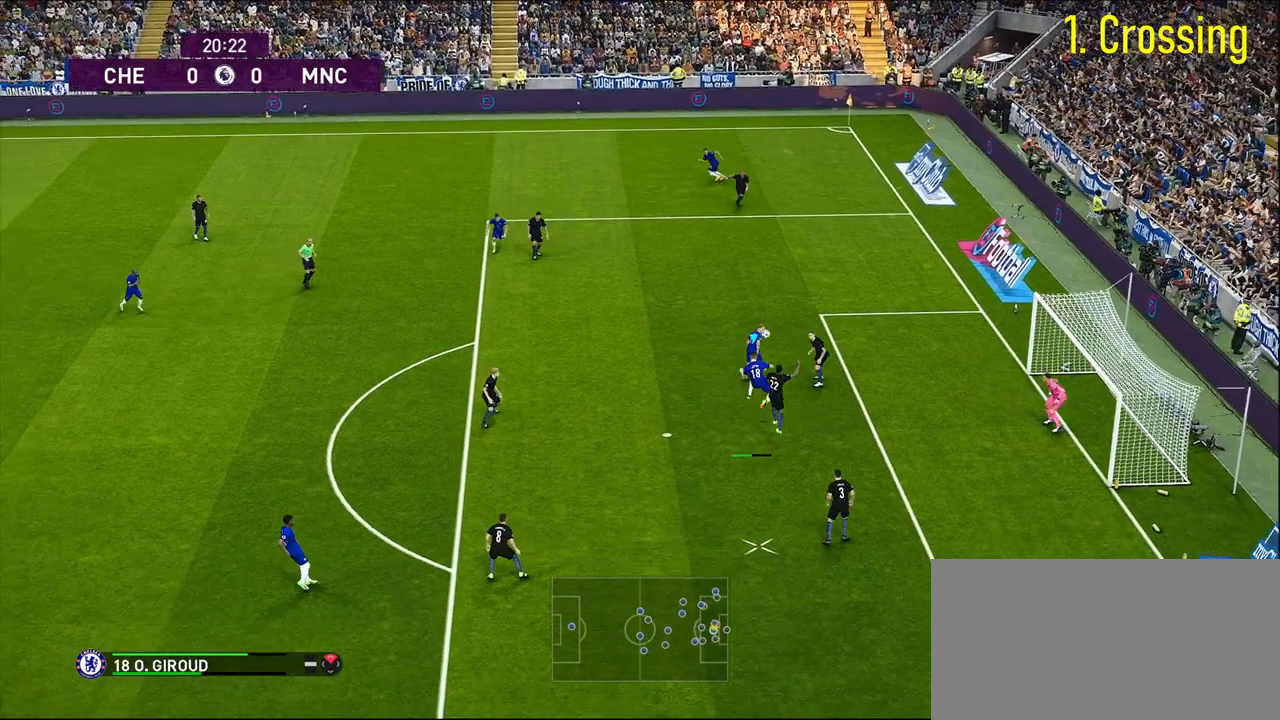
{"buttons": [], "left_stick": "center", "right_stick": "center", "events": [[417, "left_stick", "center"]]}